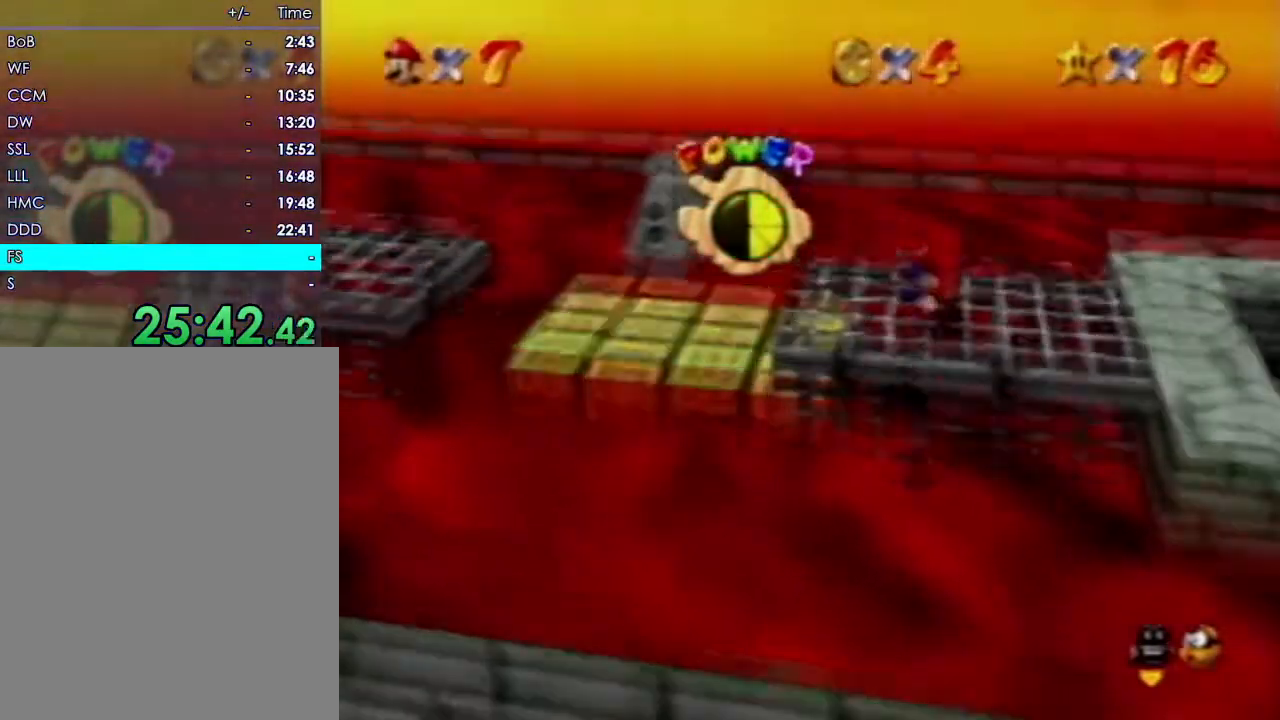
Gameplay with a controller (Nintendo layout); each line is a JSON object with the inputs held at the frame after it (dt_ms = milliseconds from this image to that frame). "events" lists button and stick changes between this image and that frame as [ms after this image, input, new state], when the widget could be followed in between. Not read: A B L3 R3 Z.
{"dt_ms": 500, "buttons": [], "left_stick": "up-right", "events": [[317, "left_stick", "right"], [433, "left_stick", "up-right"]]}
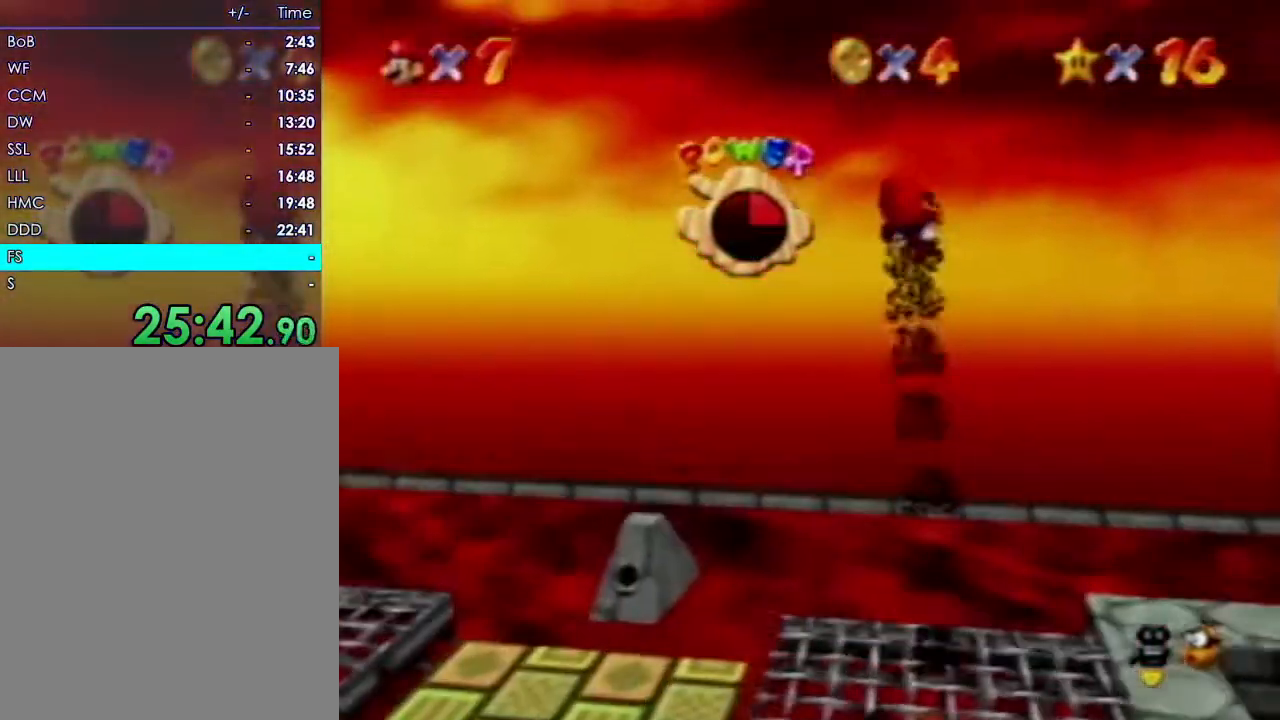
{"dt_ms": 500, "buttons": [], "left_stick": "center", "events": [[200, "left_stick", "center"]]}
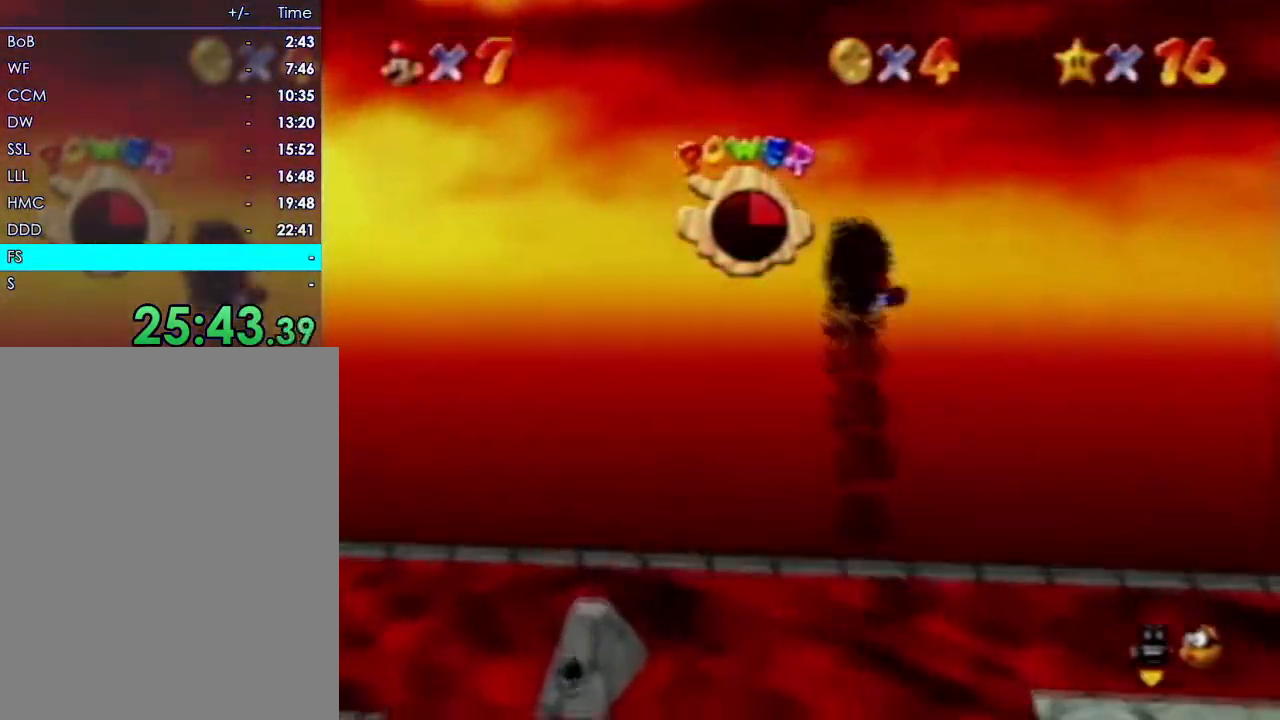
{"dt_ms": 500, "buttons": [], "left_stick": "up", "events": [[183, "left_stick", "up"]]}
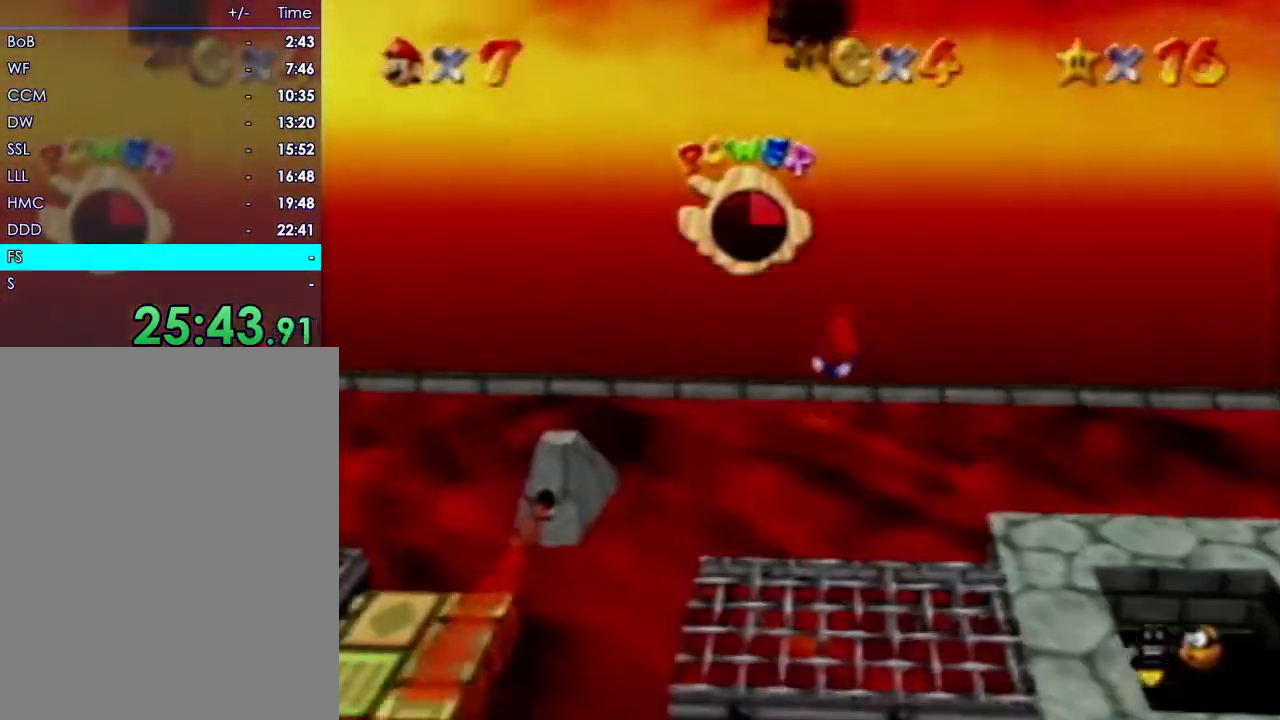
{"dt_ms": 500, "buttons": [], "left_stick": "center", "events": [[233, "left_stick", "center"]]}
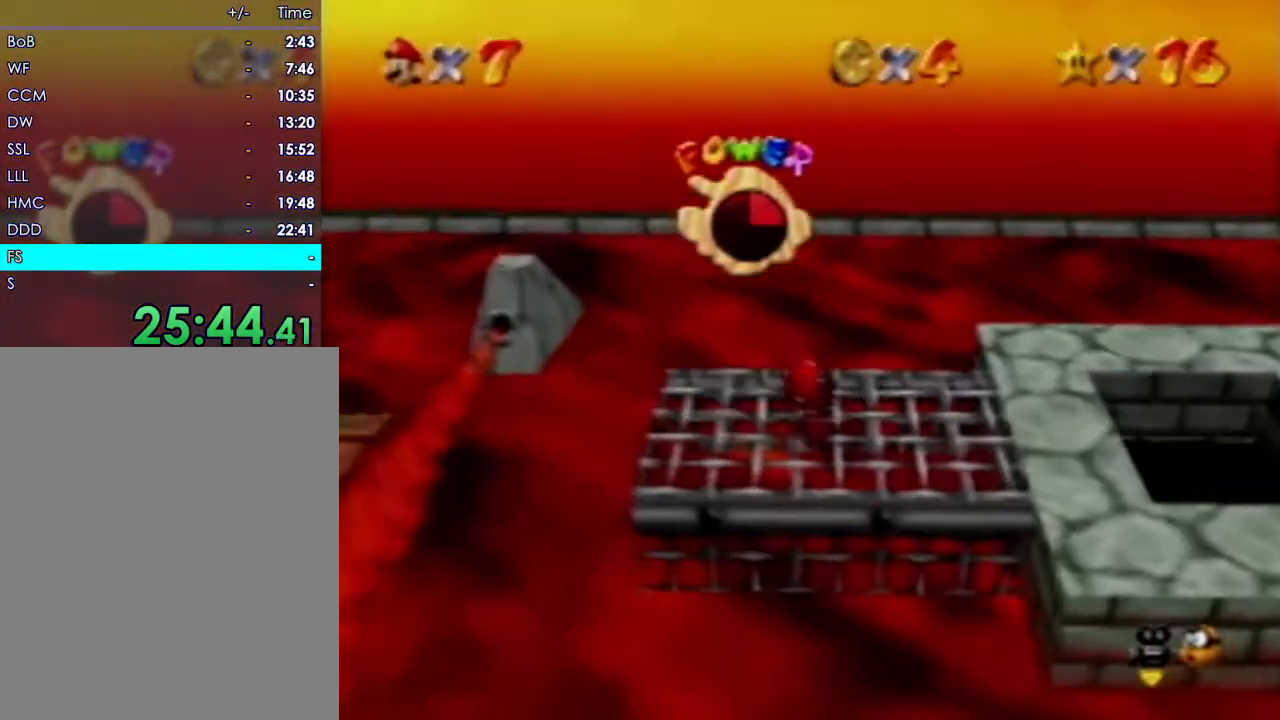
{"dt_ms": 500, "buttons": [], "left_stick": "center", "events": []}
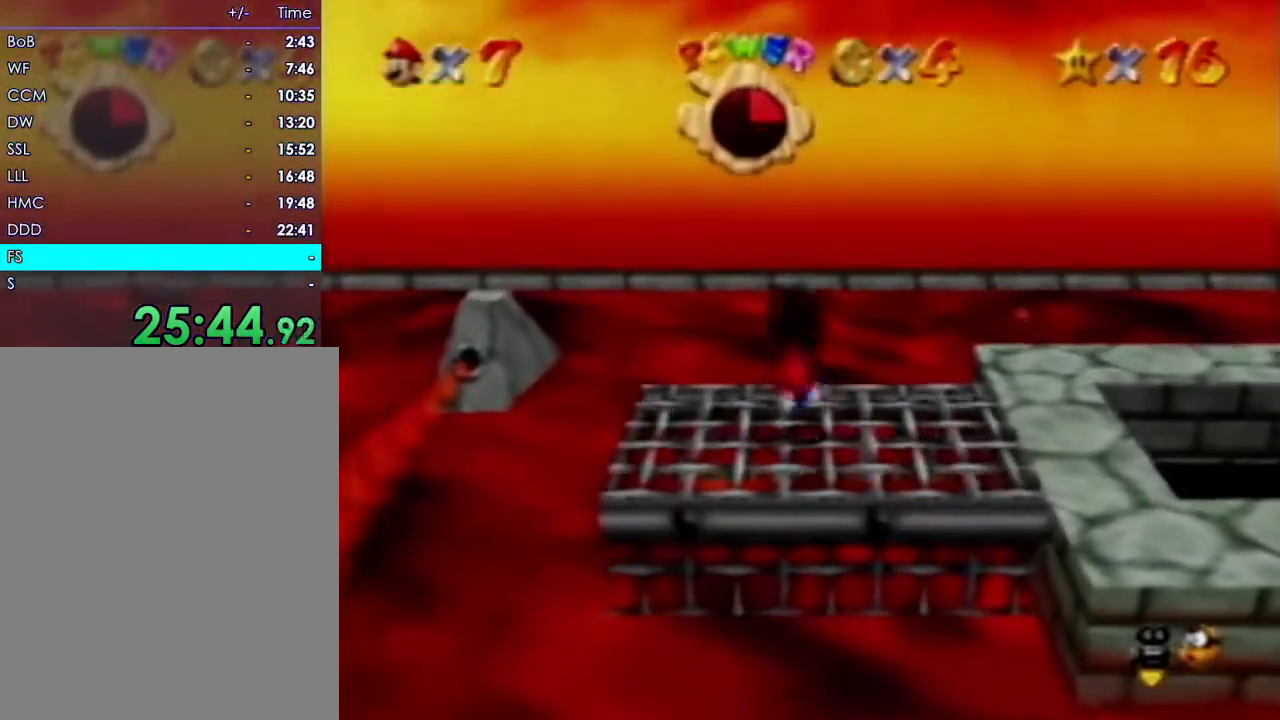
{"dt_ms": 500, "buttons": [], "left_stick": "left", "events": [[333, "left_stick", "left"]]}
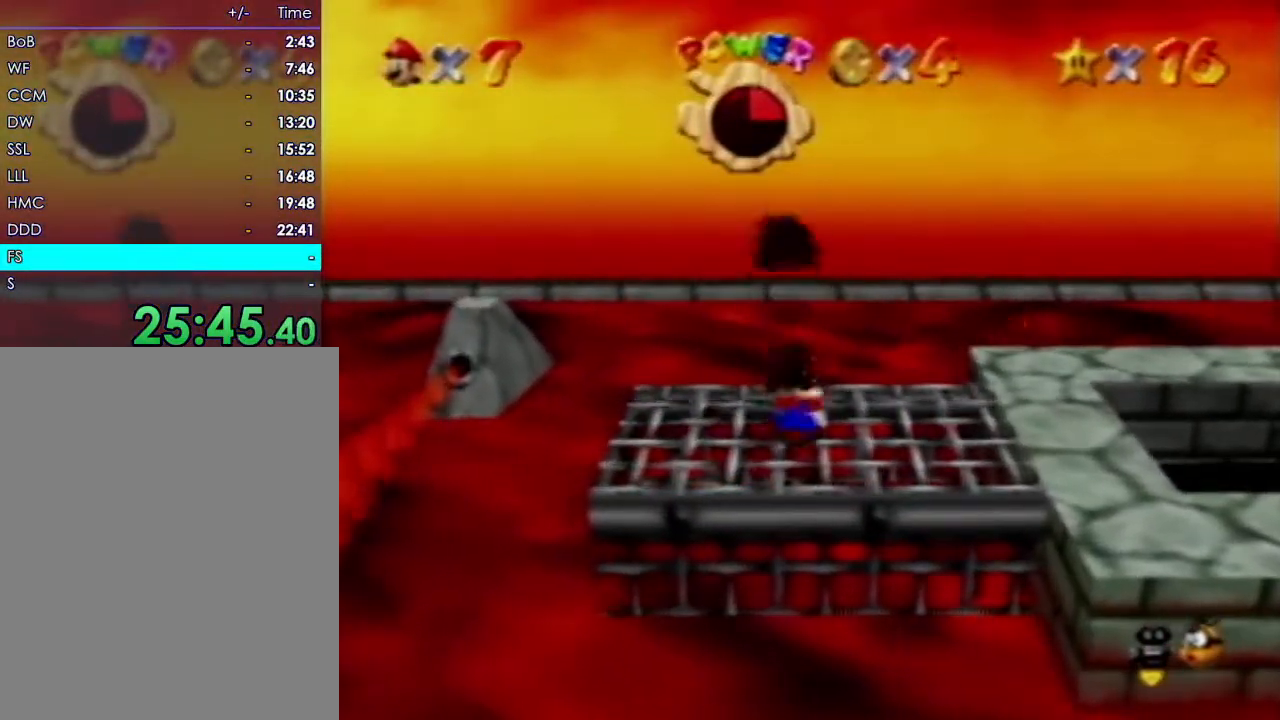
{"dt_ms": 500, "buttons": [], "left_stick": "left", "events": []}
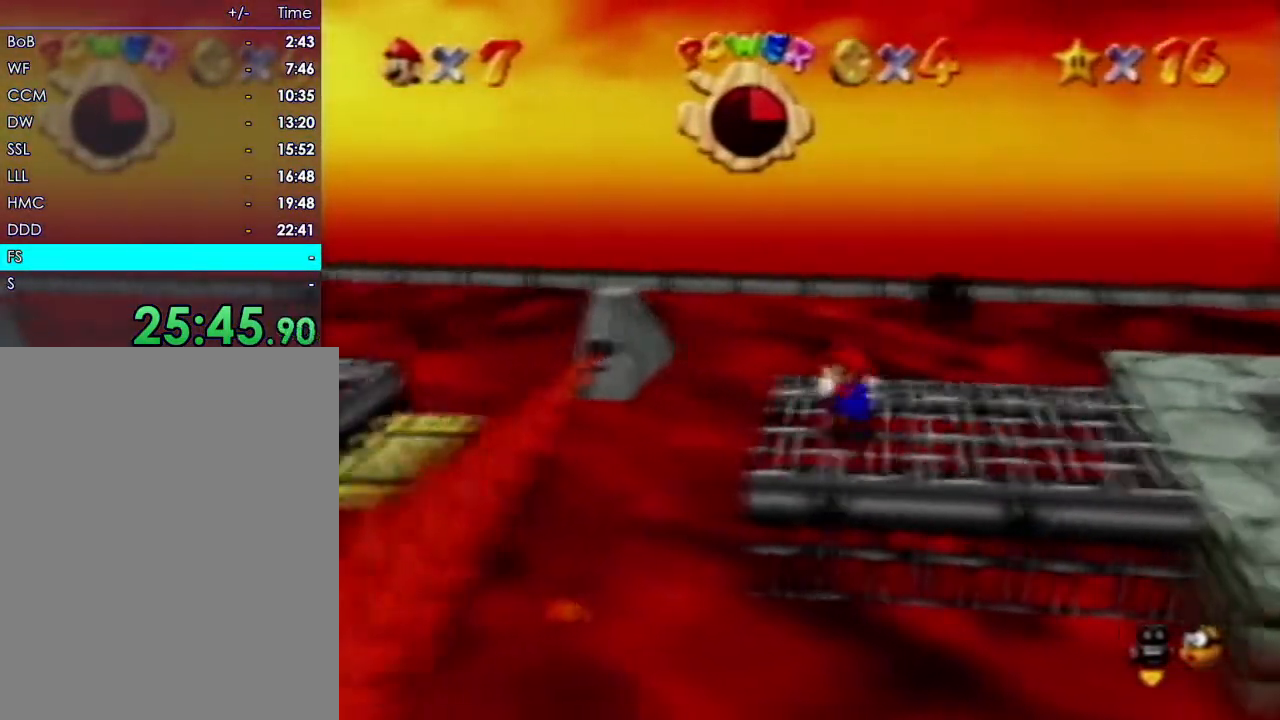
{"dt_ms": 500, "buttons": [], "left_stick": "left", "events": []}
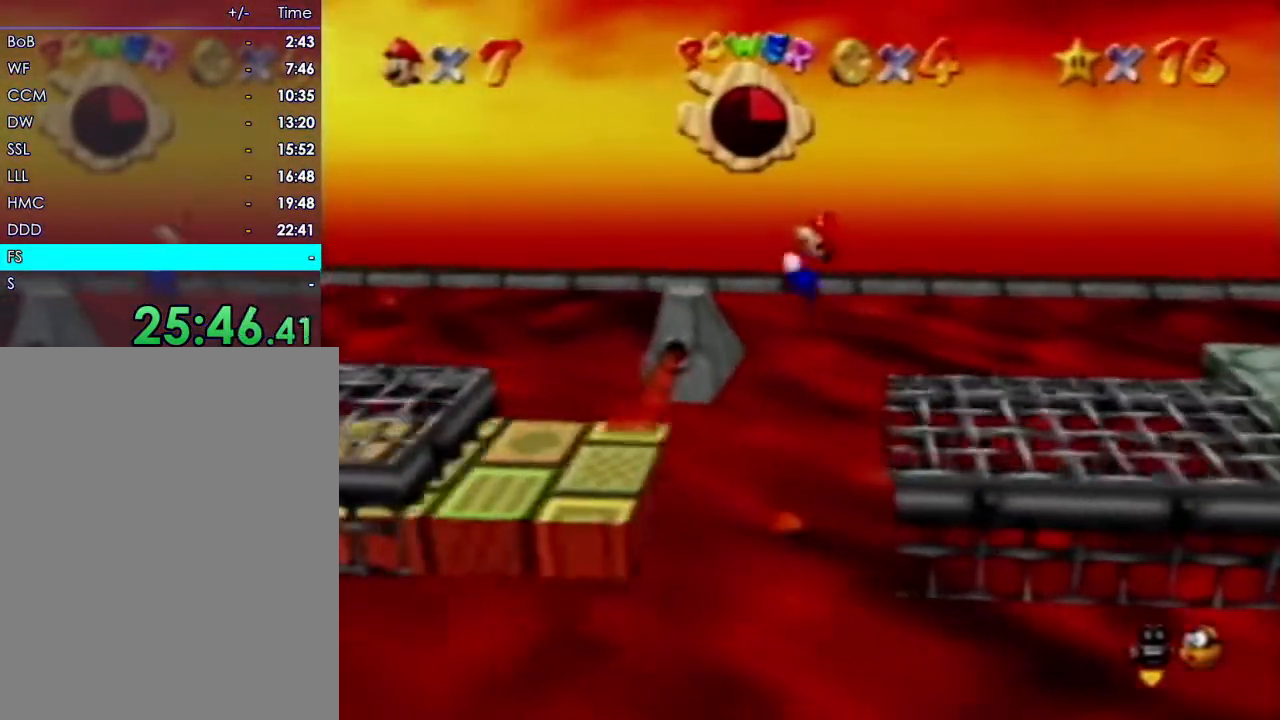
{"dt_ms": 500, "buttons": [], "left_stick": "left"}
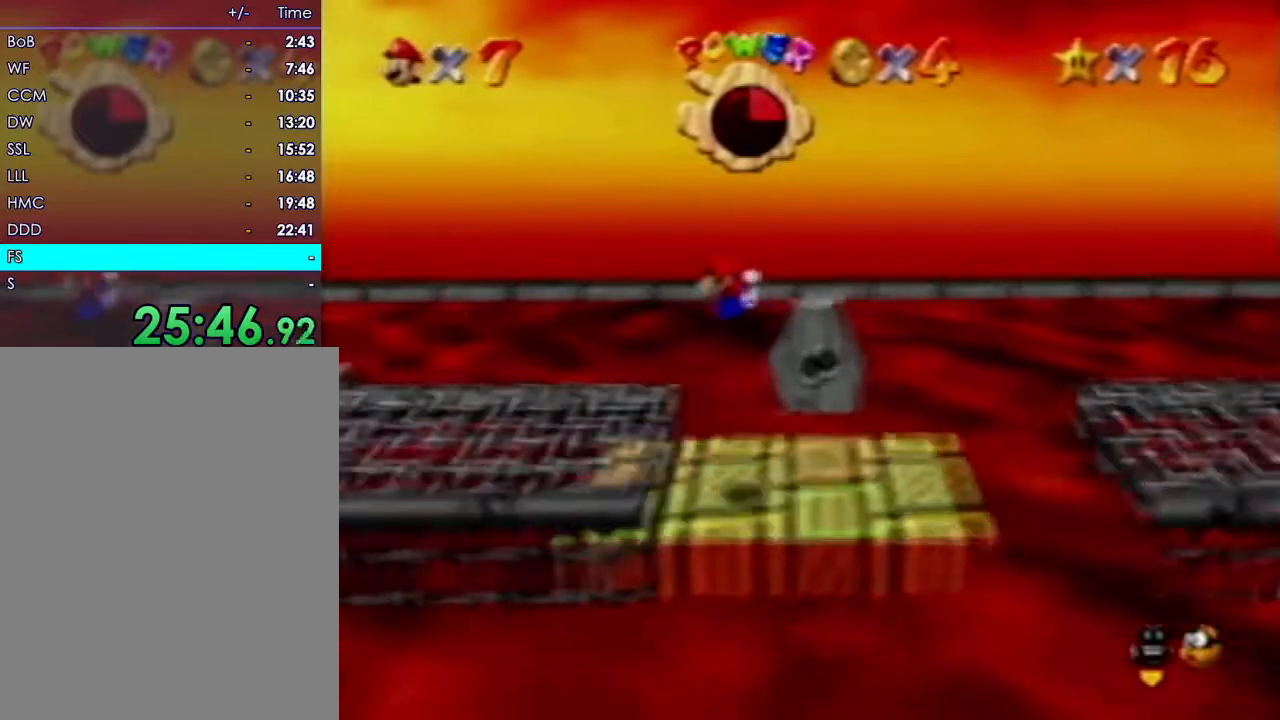
{"dt_ms": 500, "buttons": [], "left_stick": "left", "events": []}
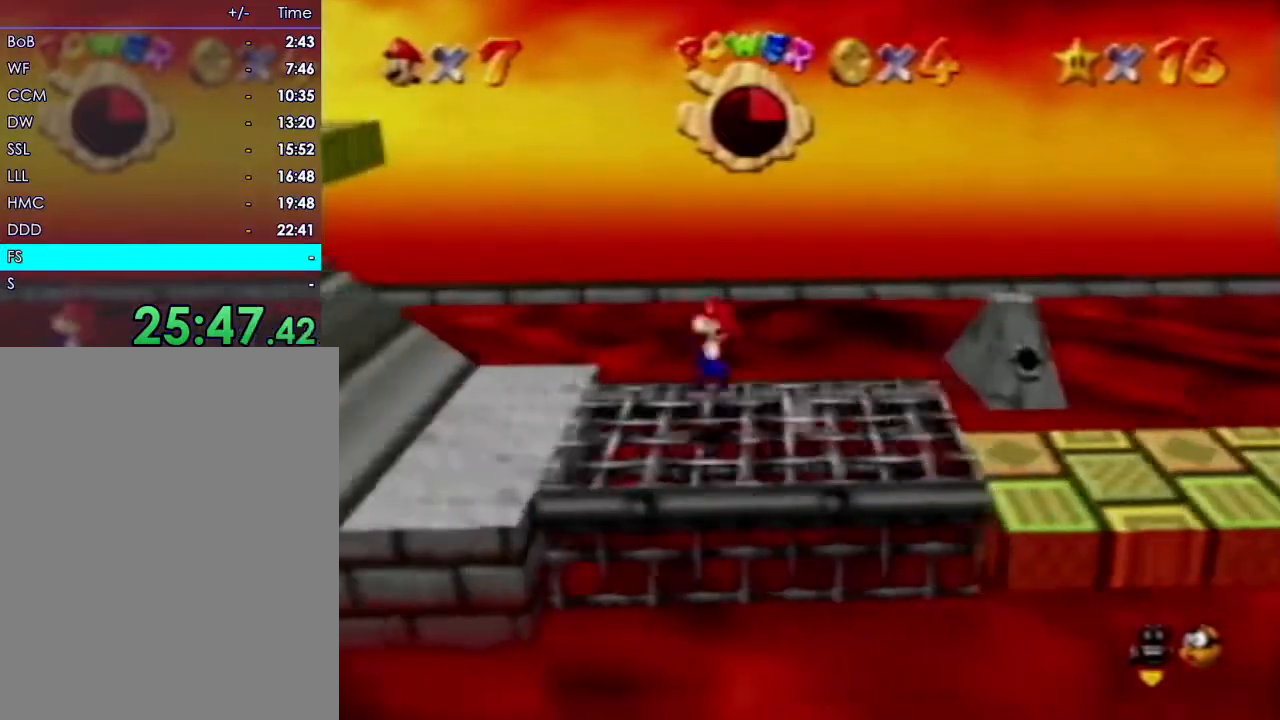
{"dt_ms": 500, "buttons": [], "left_stick": "left", "events": []}
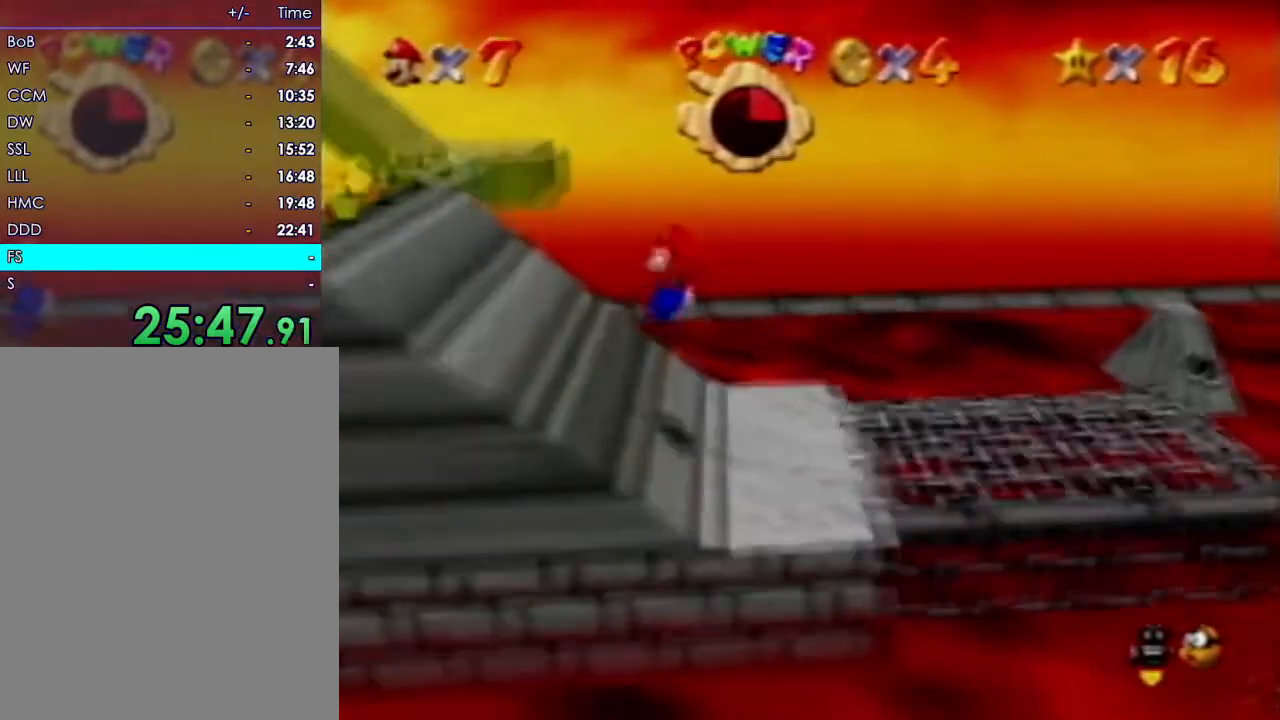
{"dt_ms": 500, "buttons": [], "left_stick": "left", "events": []}
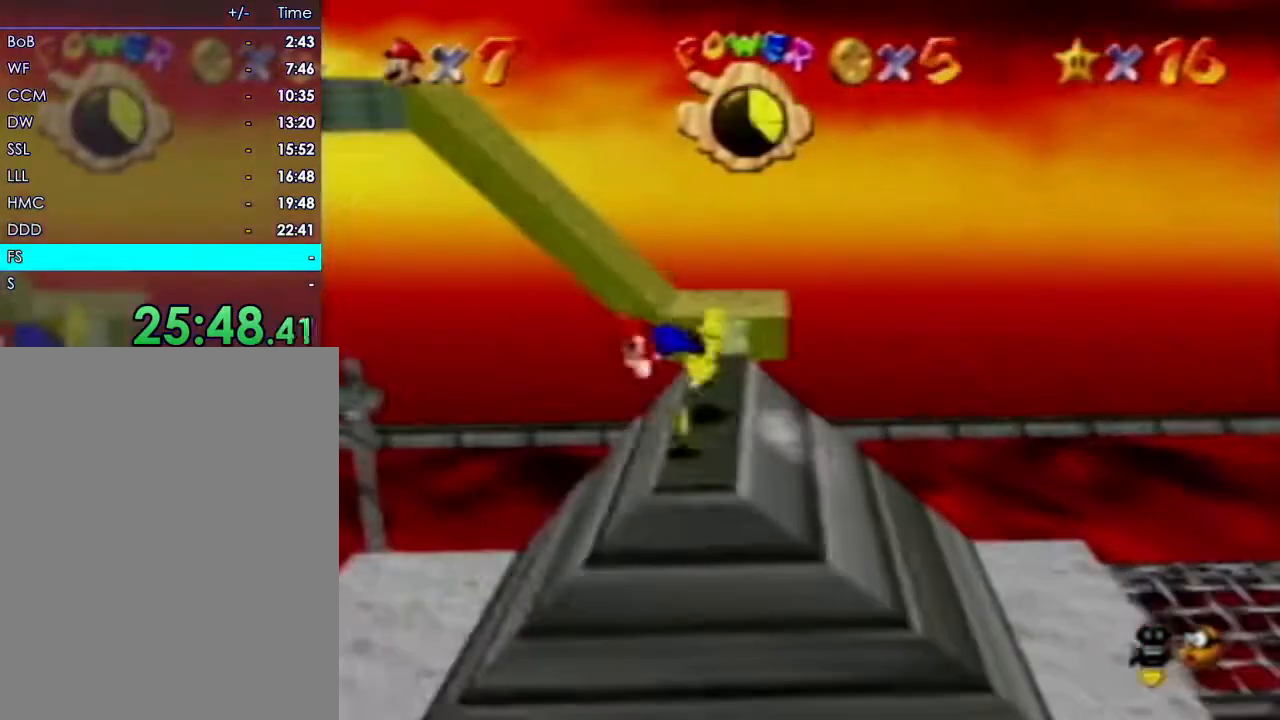
{"dt_ms": 500, "buttons": [], "left_stick": "left", "events": []}
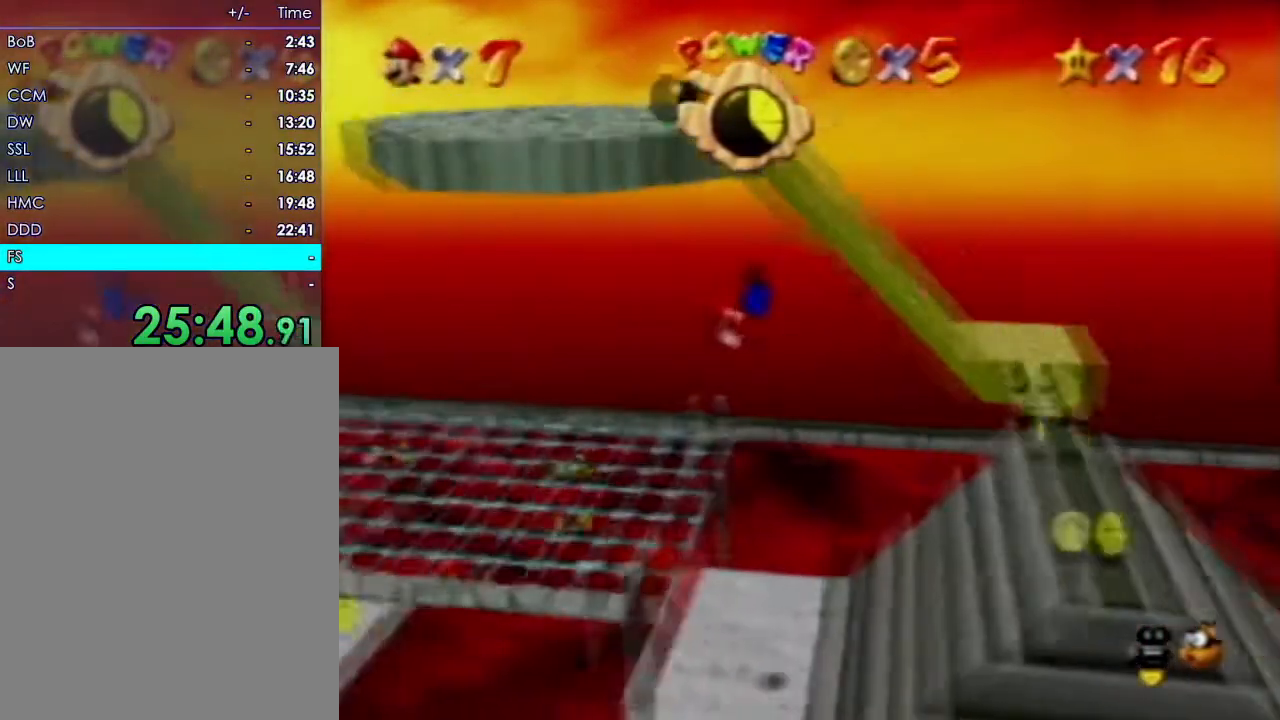
{"dt_ms": 500, "buttons": [], "left_stick": "up-left", "events": [[117, "left_stick", "up-left"]]}
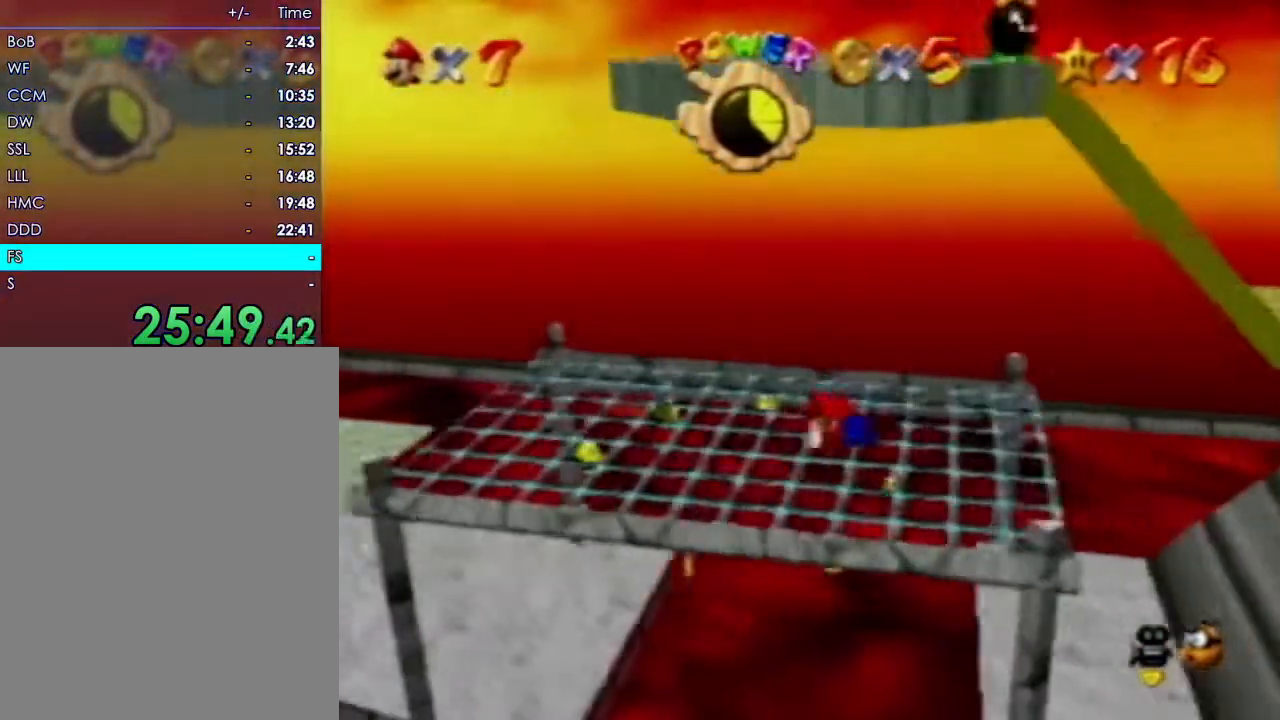
{"dt_ms": 500, "buttons": [], "left_stick": "left", "events": [[333, "left_stick", "left"]]}
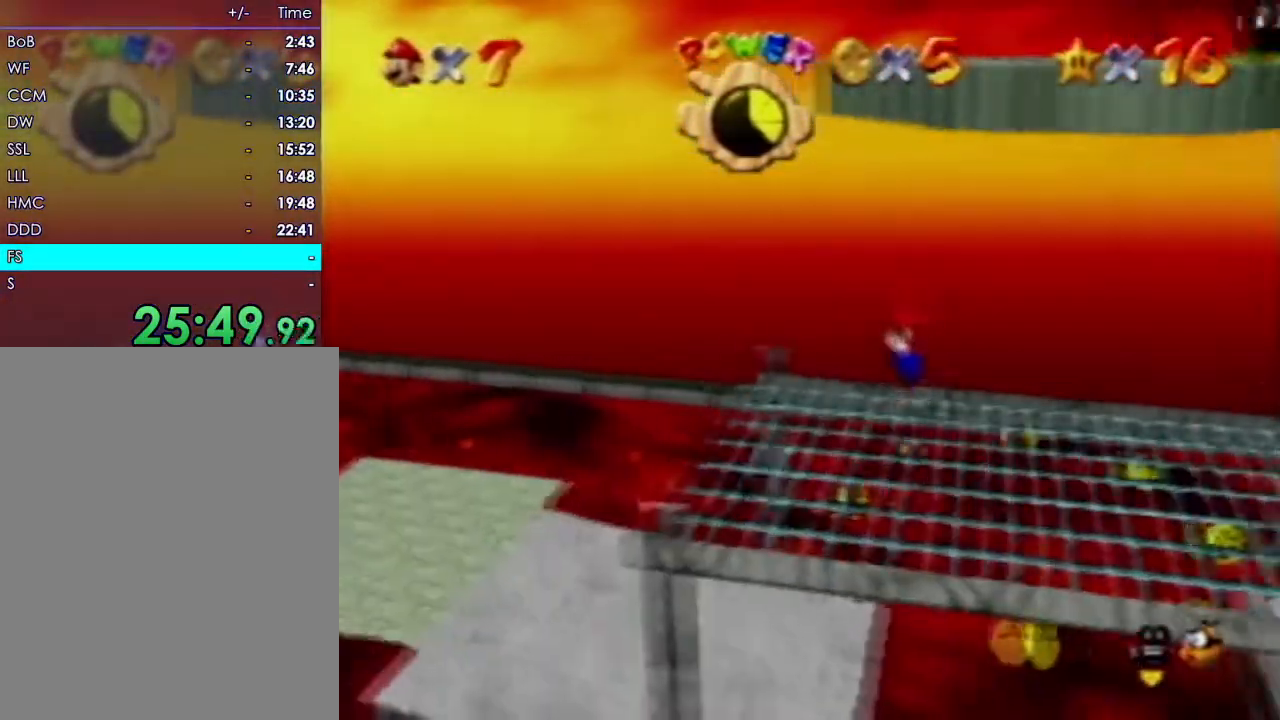
{"dt_ms": 1000, "buttons": [], "left_stick": "up-left", "events": [[517, "START", "down"], [567, "START", "up"], [767, "left_stick", "up-left"]]}